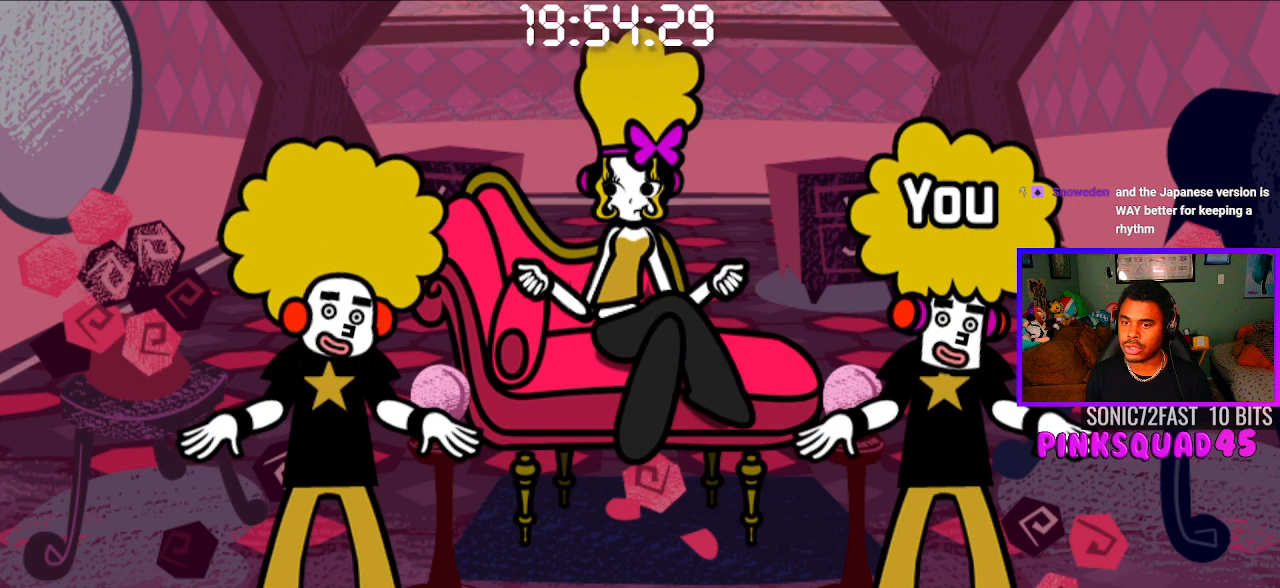
Gameplay with a controller (PlayStation layout); each line is a JSON object with the inputs held at the frame after it. "events" lists button and stick changes between this image and that frame as [ms after this image, input, new state], when the widget could be followed in between. Not read: R1.
{"buttons": [], "left_stick": "center", "right_stick": "center", "events": []}
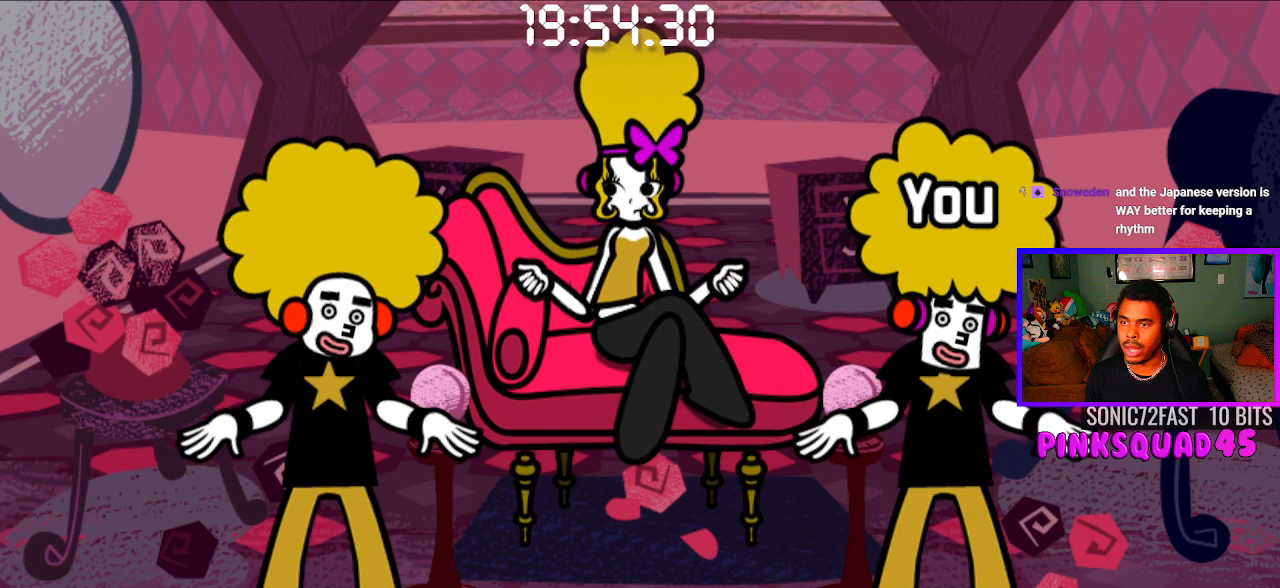
{"buttons": [], "left_stick": "center", "right_stick": "center", "events": []}
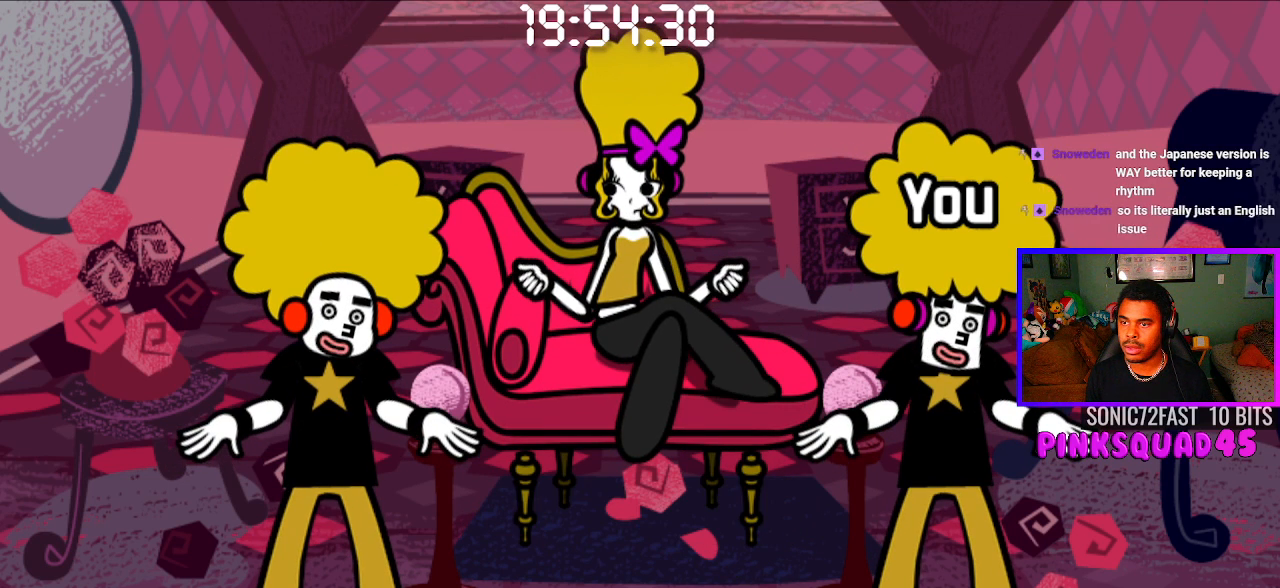
{"buttons": [], "left_stick": "center", "right_stick": "center", "events": []}
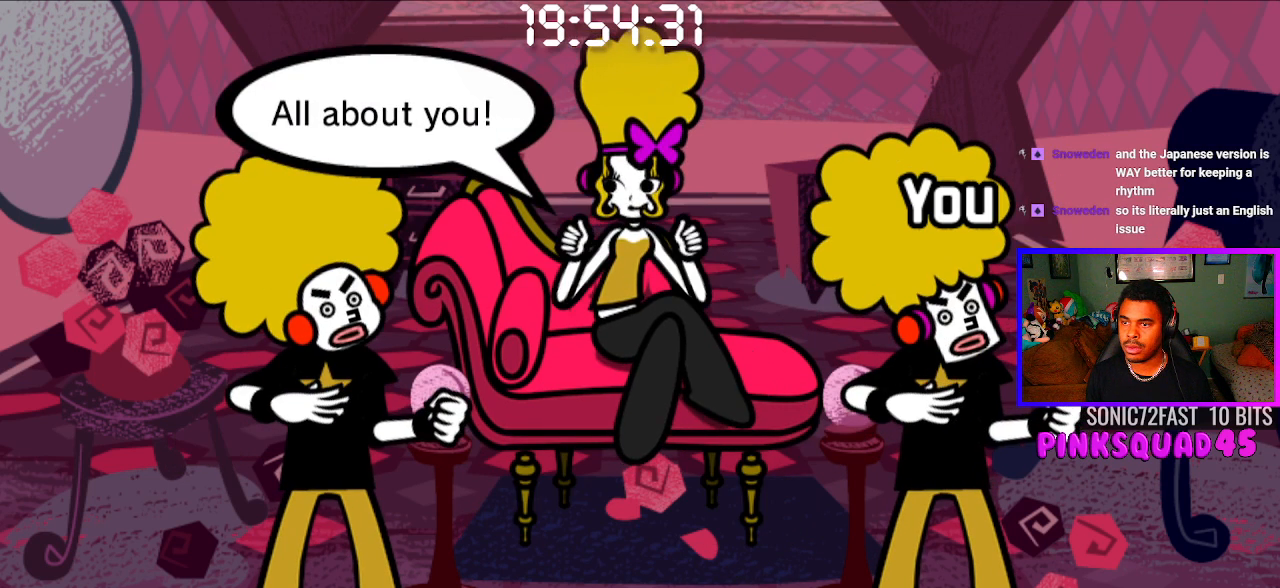
{"buttons": [], "left_stick": "center", "right_stick": "center", "events": [[433, "CROSS", "down"], [500, "CROSS", "up"]]}
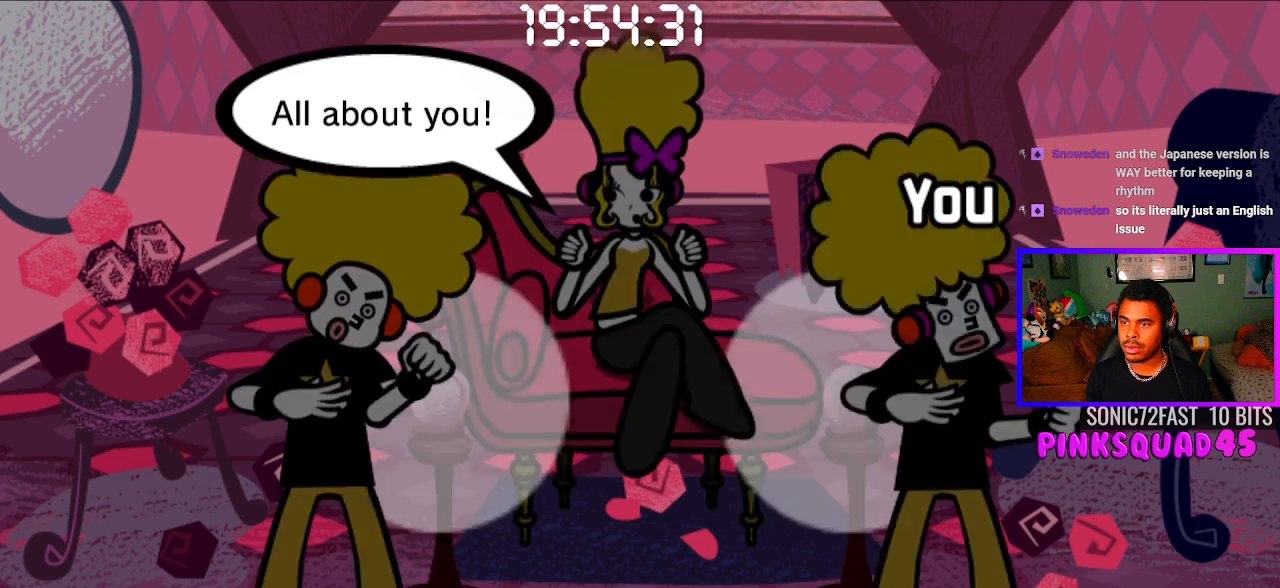
{"buttons": [], "left_stick": "center", "right_stick": "center", "events": []}
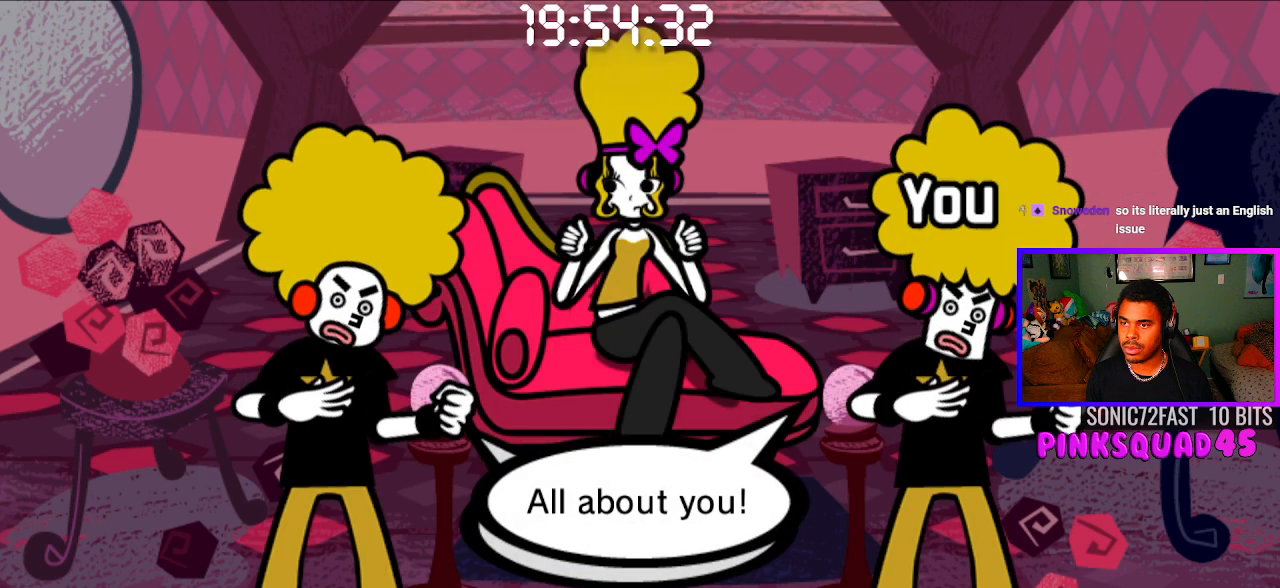
{"buttons": [], "left_stick": "center", "right_stick": "center", "events": []}
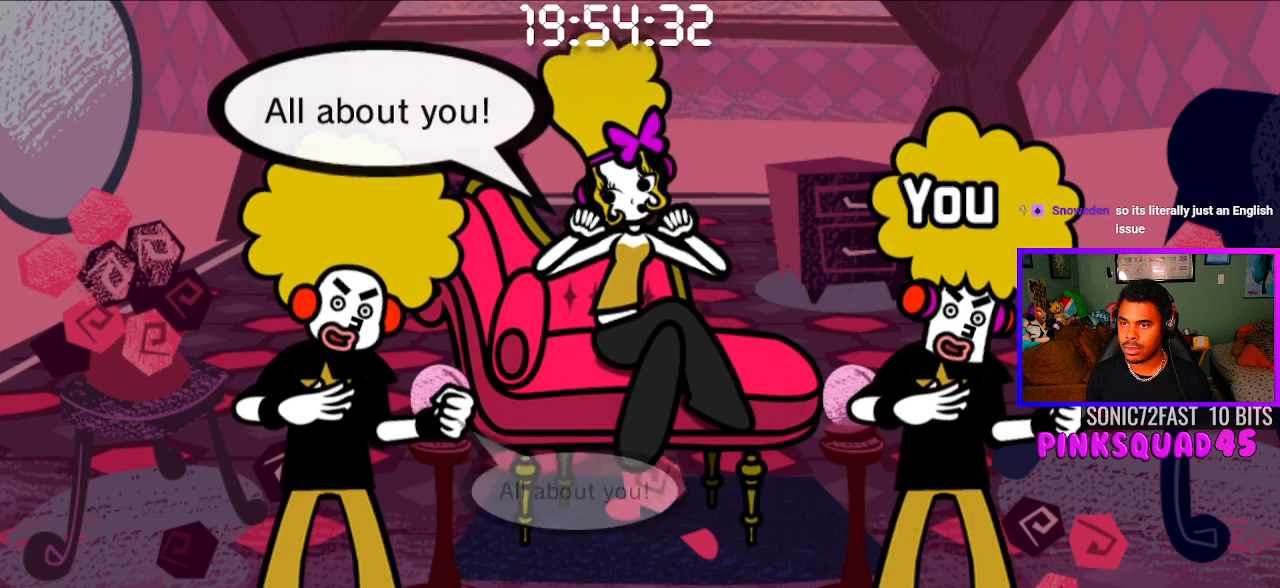
{"buttons": [], "left_stick": "center", "right_stick": "center", "events": []}
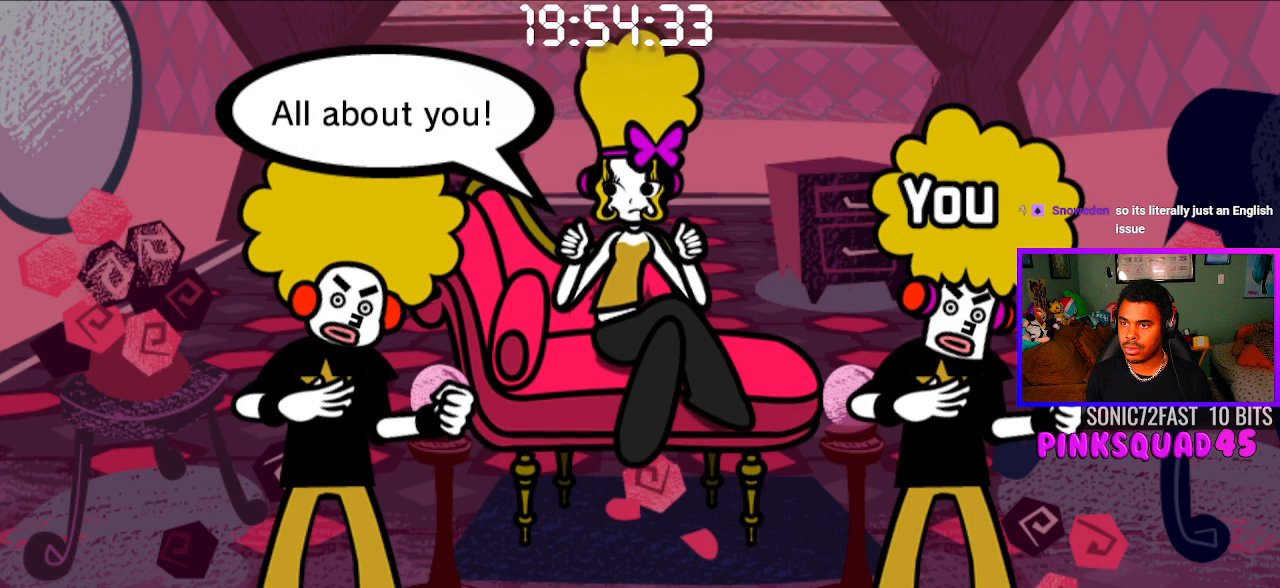
{"buttons": [], "left_stick": "center", "right_stick": "center", "events": [[233, "CROSS", "down"], [350, "CROSS", "up"]]}
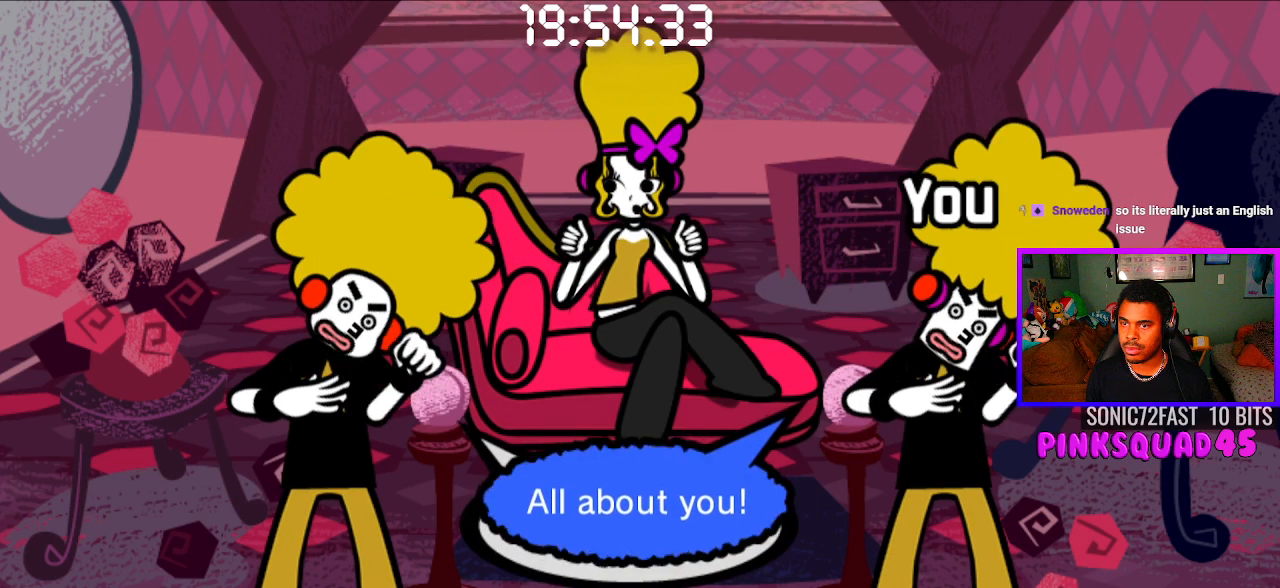
{"buttons": [], "left_stick": "center", "right_stick": "center", "events": []}
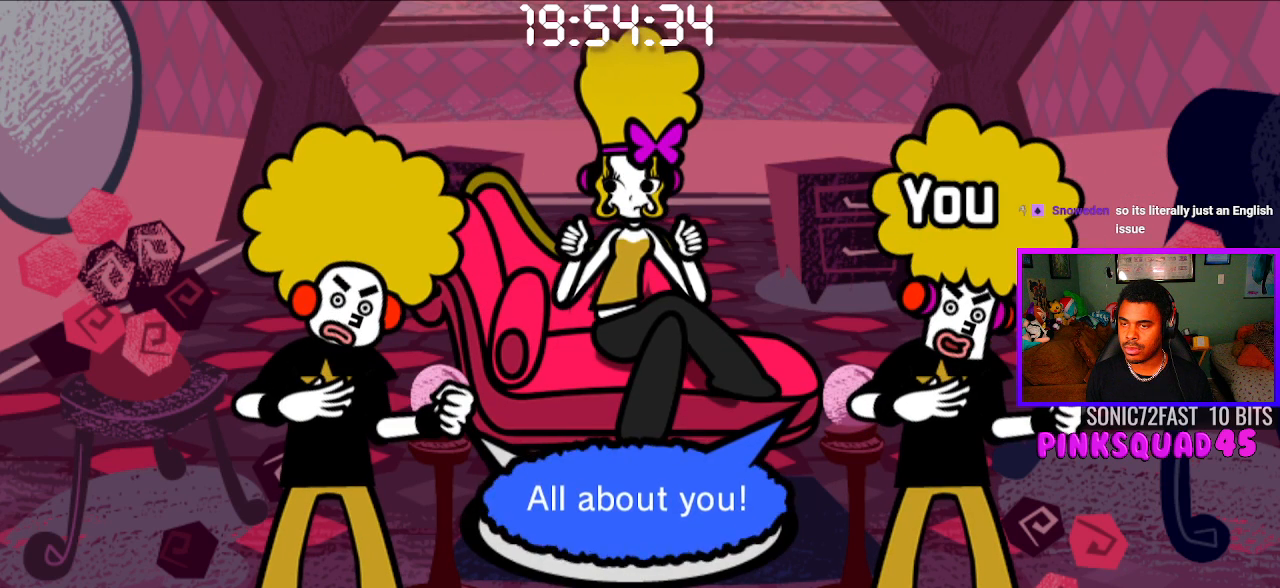
{"buttons": [], "left_stick": "center", "right_stick": "center", "events": []}
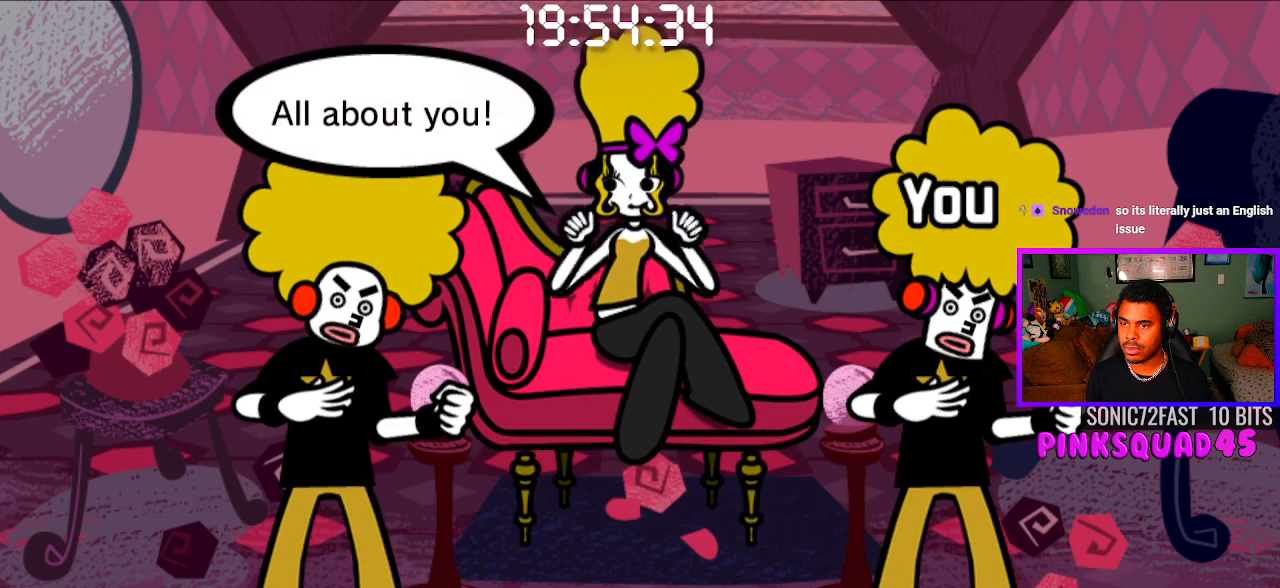
{"buttons": [], "left_stick": "center", "right_stick": "center", "events": []}
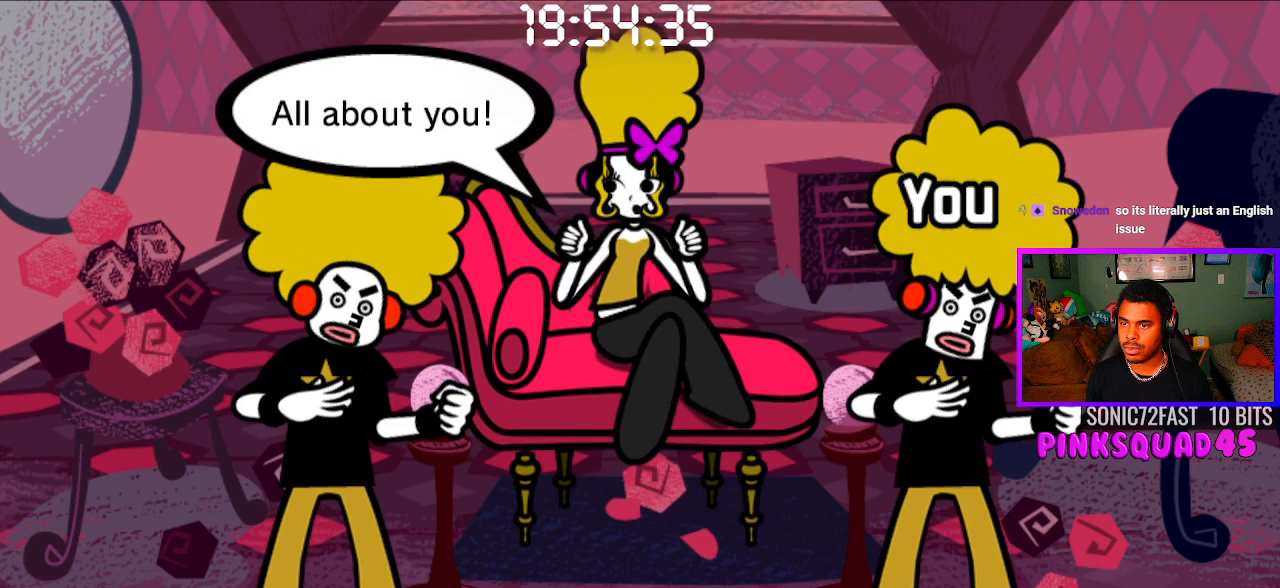
{"buttons": [], "left_stick": "center", "right_stick": "center", "events": [[83, "CROSS", "down"], [150, "CROSS", "up"]]}
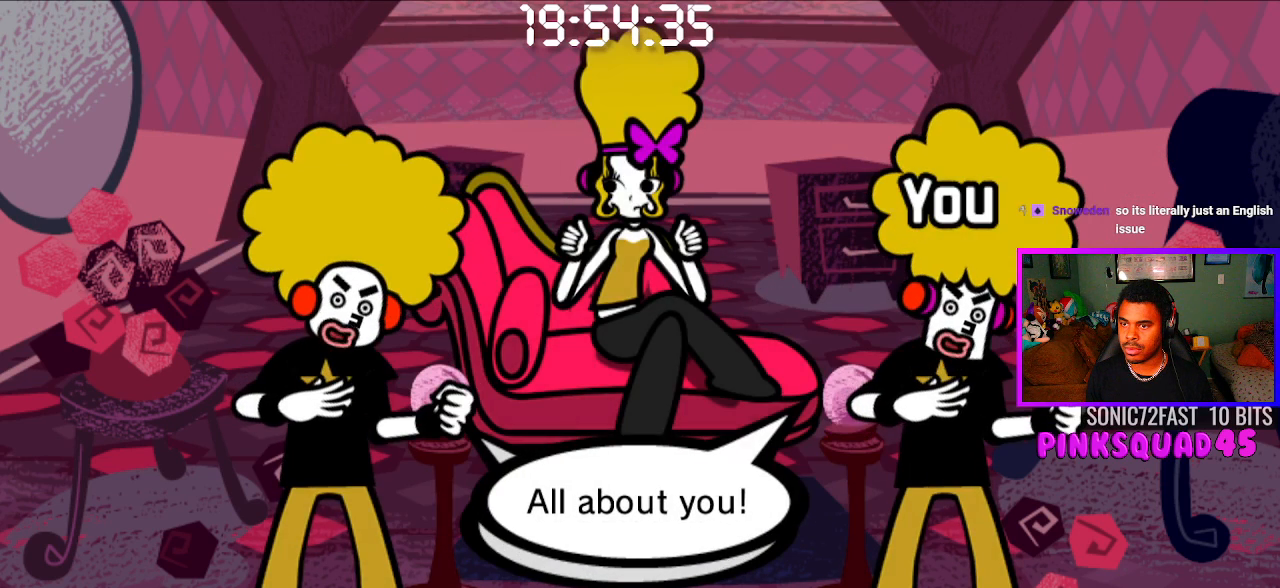
{"buttons": [], "left_stick": "center", "right_stick": "center", "events": []}
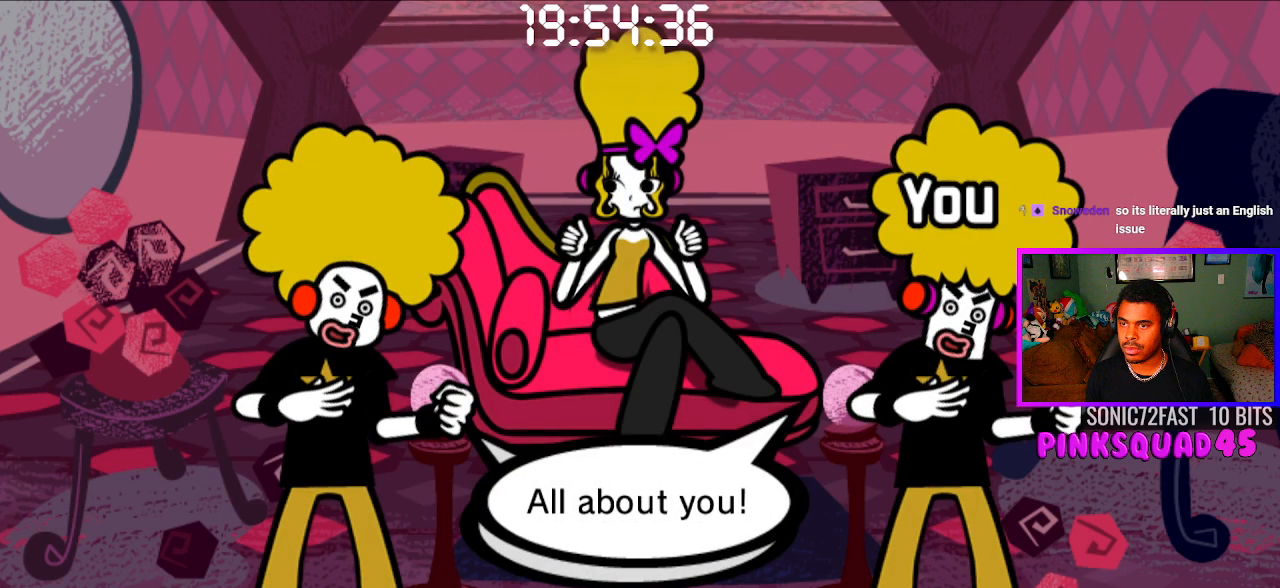
{"buttons": [], "left_stick": "center", "right_stick": "center", "events": []}
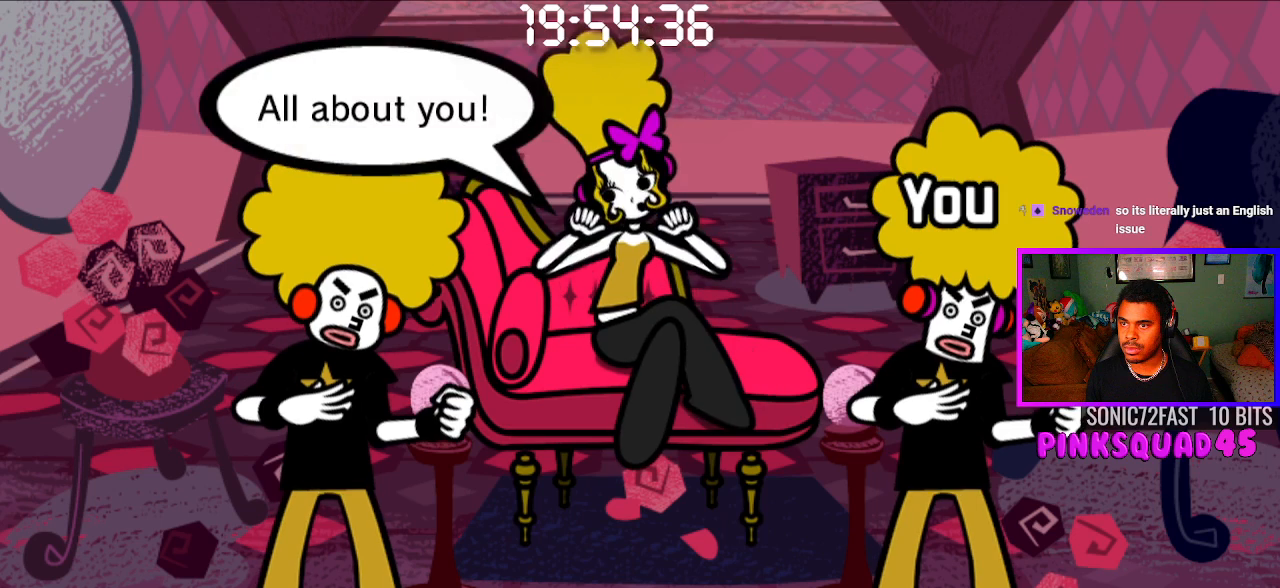
{"buttons": [], "left_stick": "center", "right_stick": "center", "events": []}
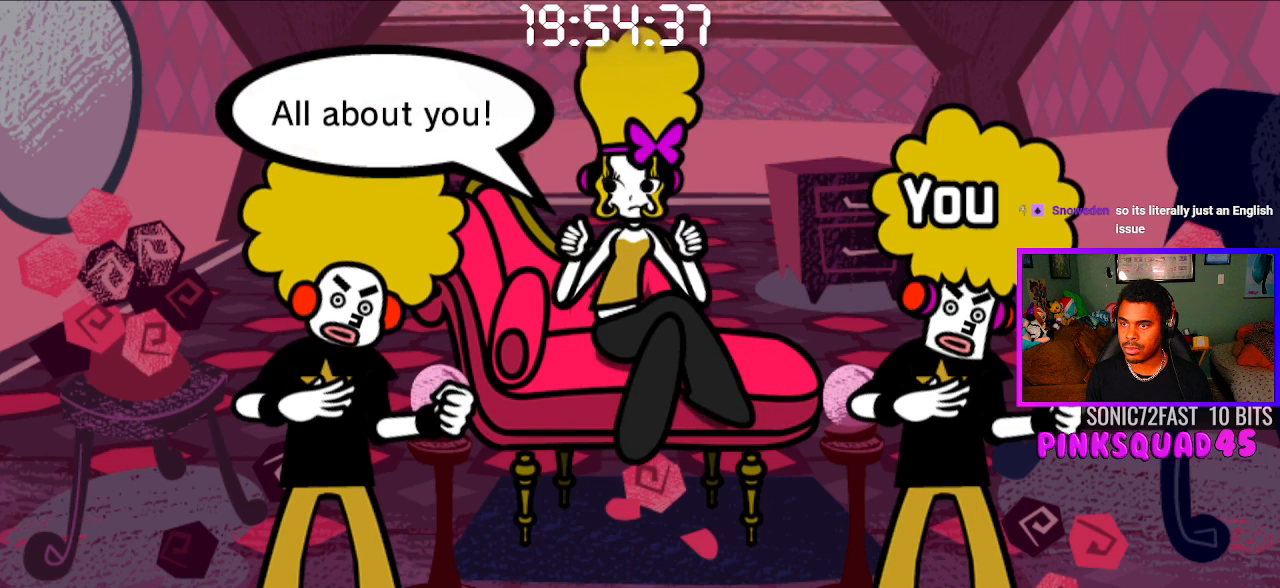
{"buttons": [], "left_stick": "center", "right_stick": "center", "events": [[367, "CROSS", "down"], [433, "CROSS", "up"]]}
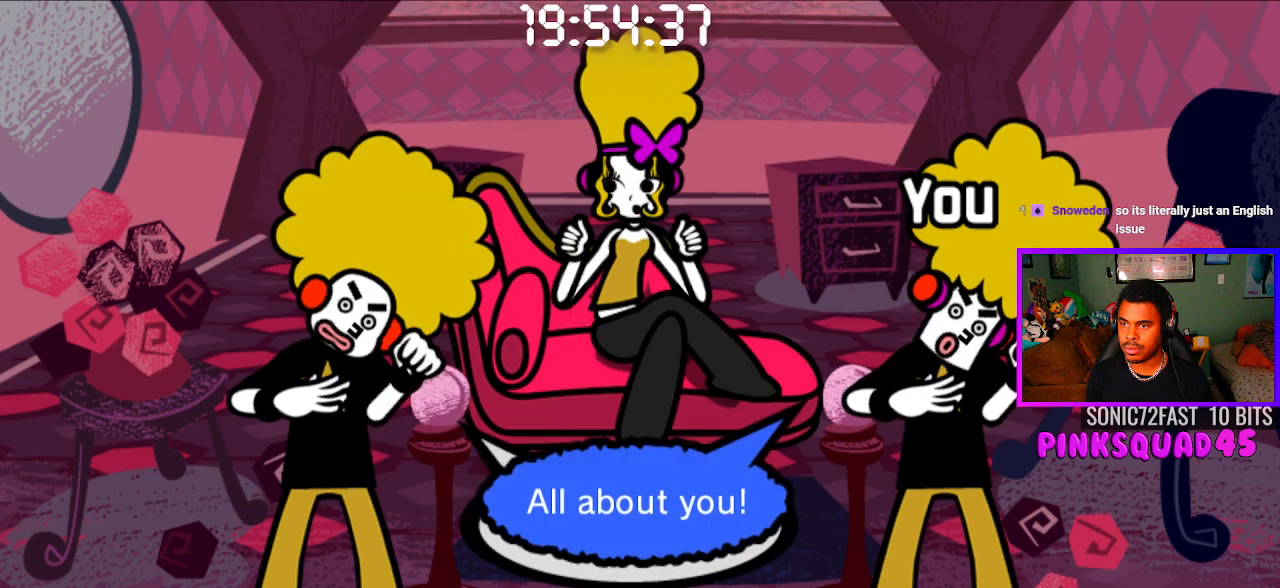
{"buttons": [], "left_stick": "center", "right_stick": "center", "events": []}
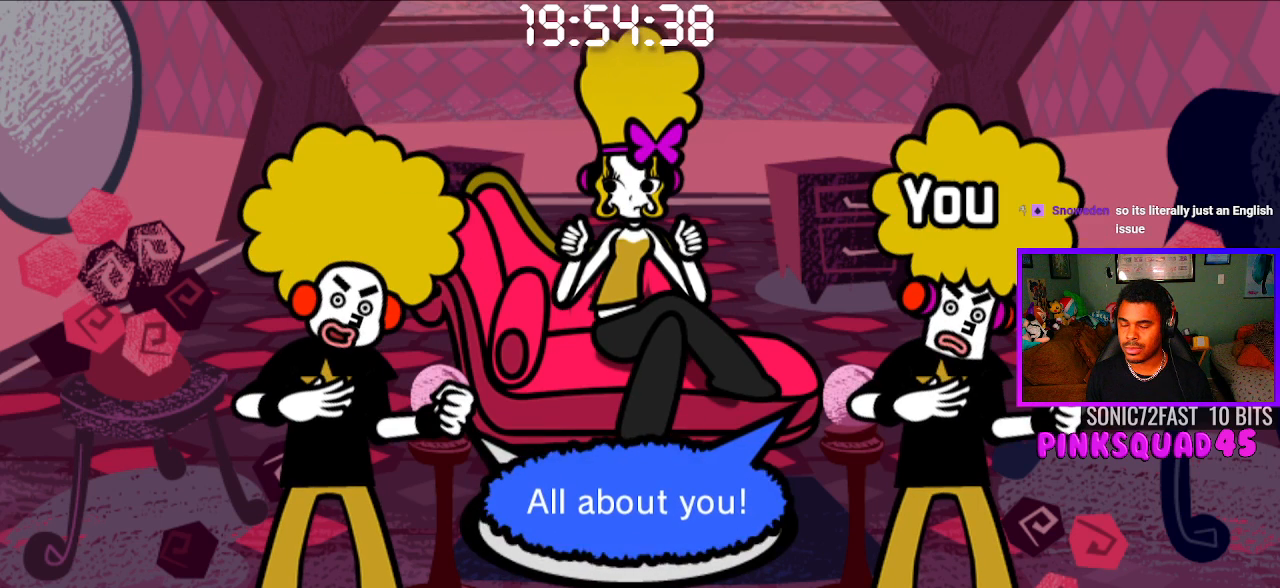
{"buttons": [], "left_stick": "center", "right_stick": "center", "events": []}
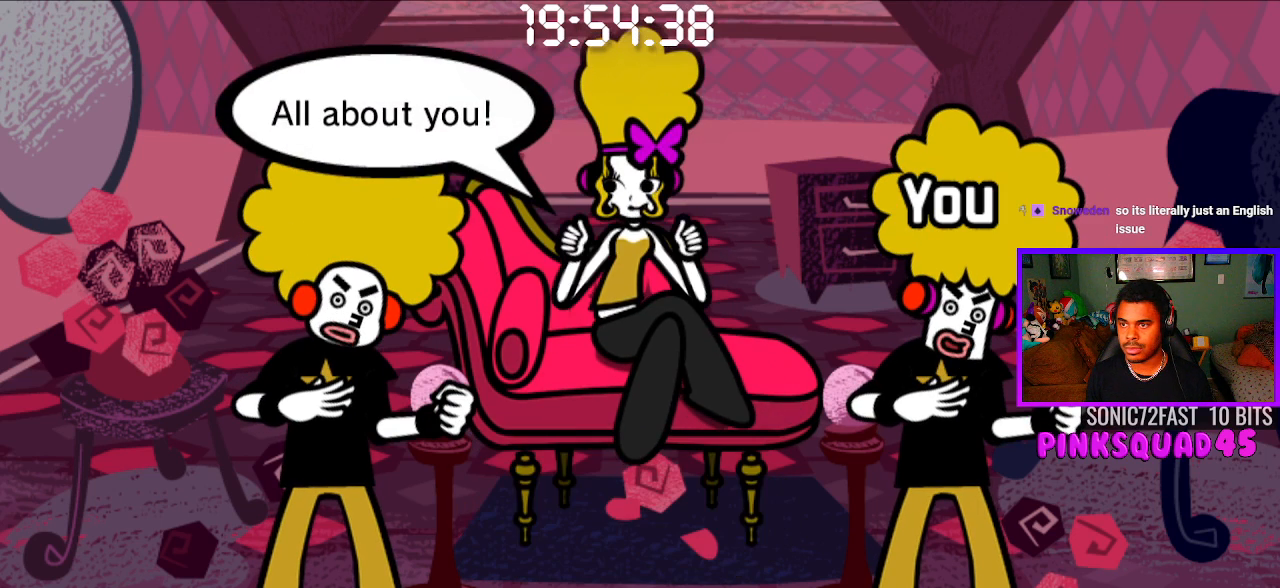
{"buttons": [], "left_stick": "center", "right_stick": "center", "events": []}
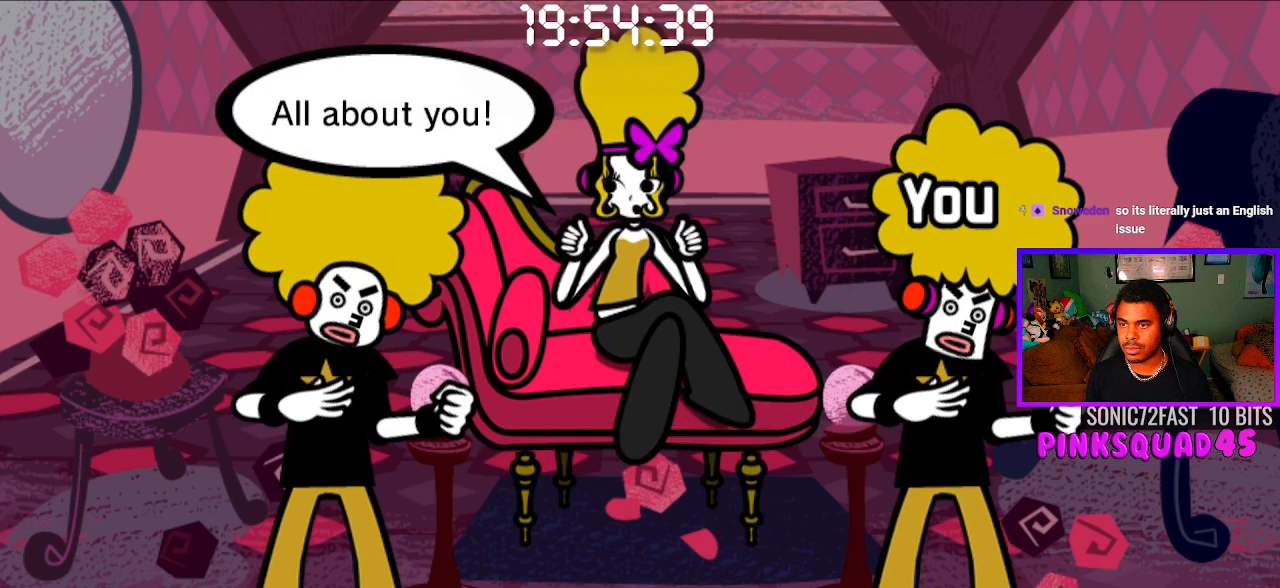
{"buttons": [], "left_stick": "center", "right_stick": "center", "events": [[67, "CROSS", "down"], [150, "CROSS", "up"]]}
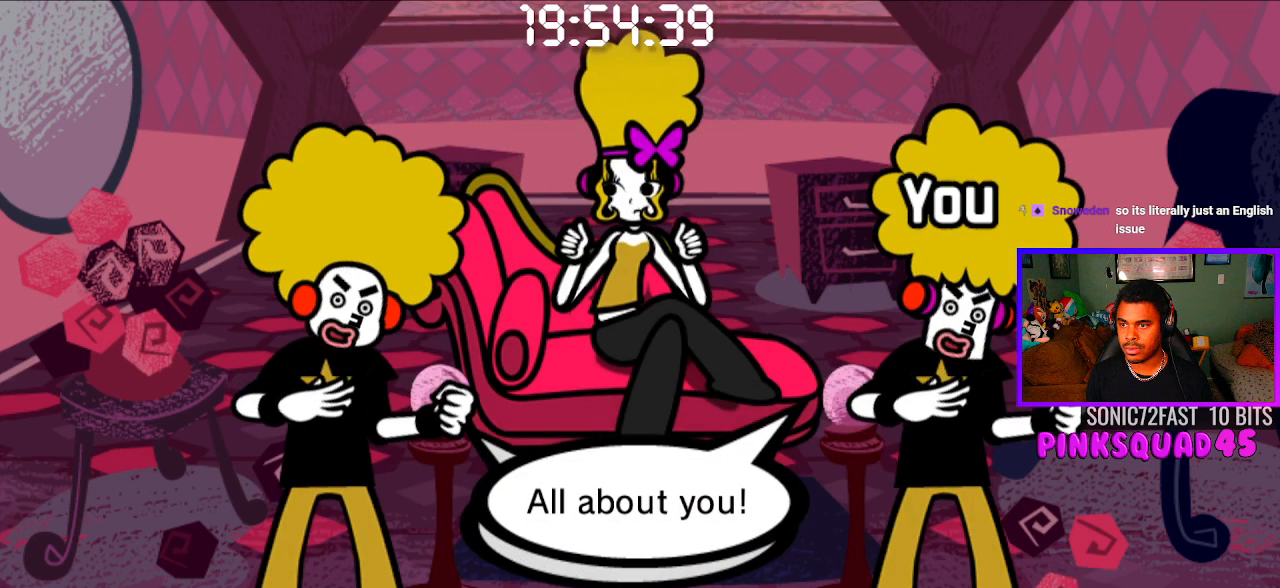
{"buttons": [], "left_stick": "center", "right_stick": "center", "events": []}
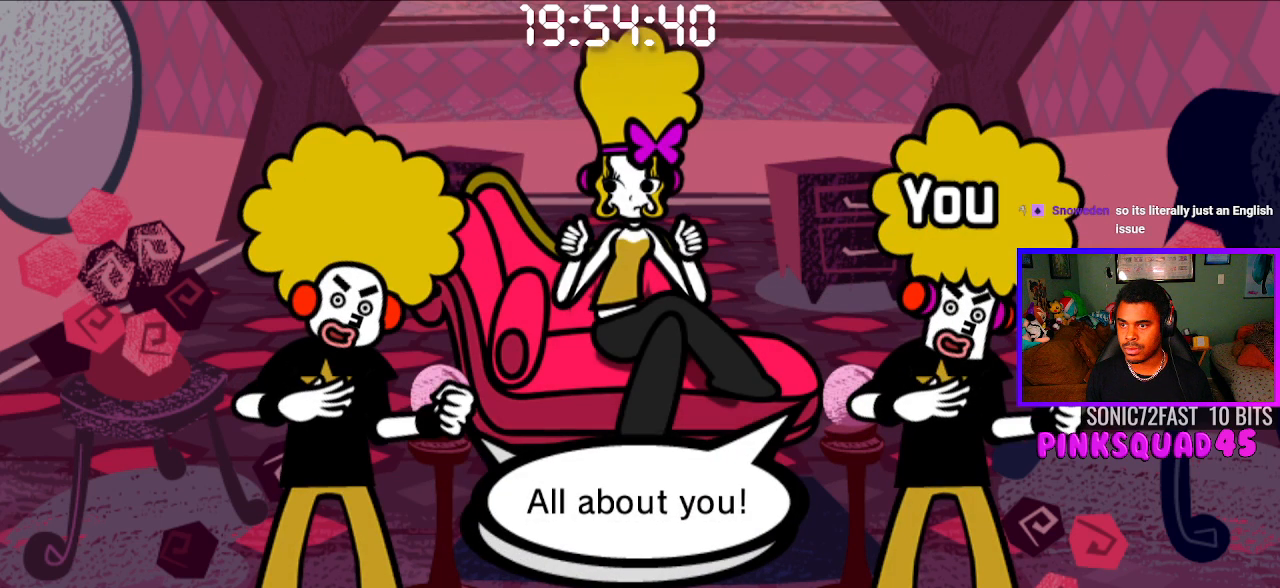
{"buttons": [], "left_stick": "center", "right_stick": "center", "events": []}
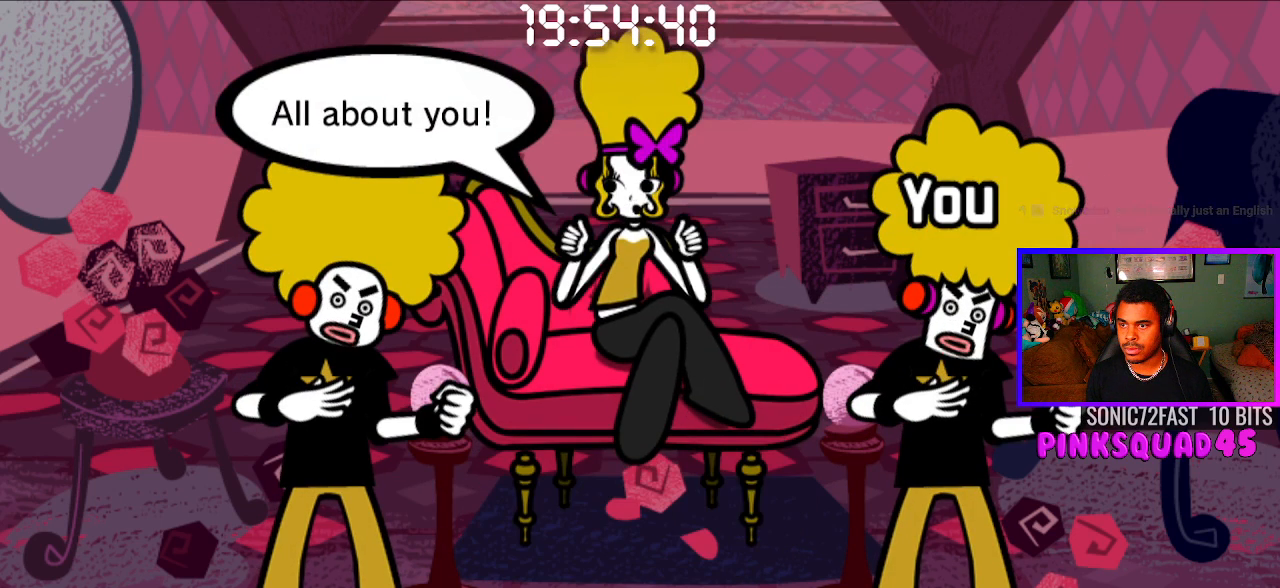
{"buttons": [], "left_stick": "center", "right_stick": "center", "events": [[350, "CROSS", "down"], [417, "CROSS", "up"]]}
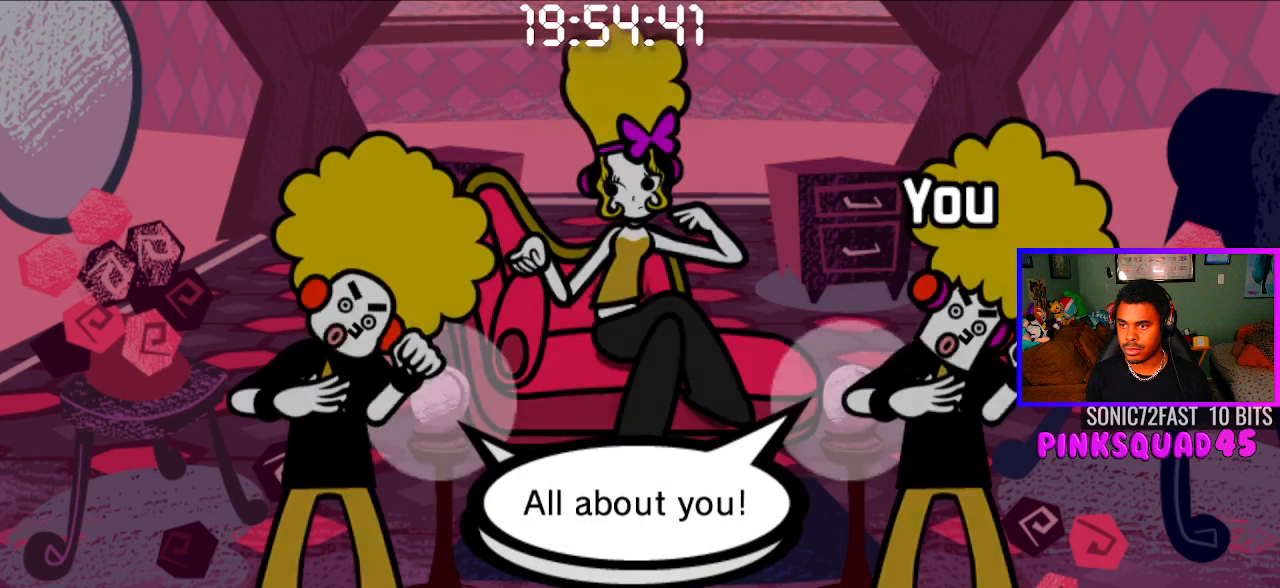
{"buttons": [], "left_stick": "center", "right_stick": "center", "events": []}